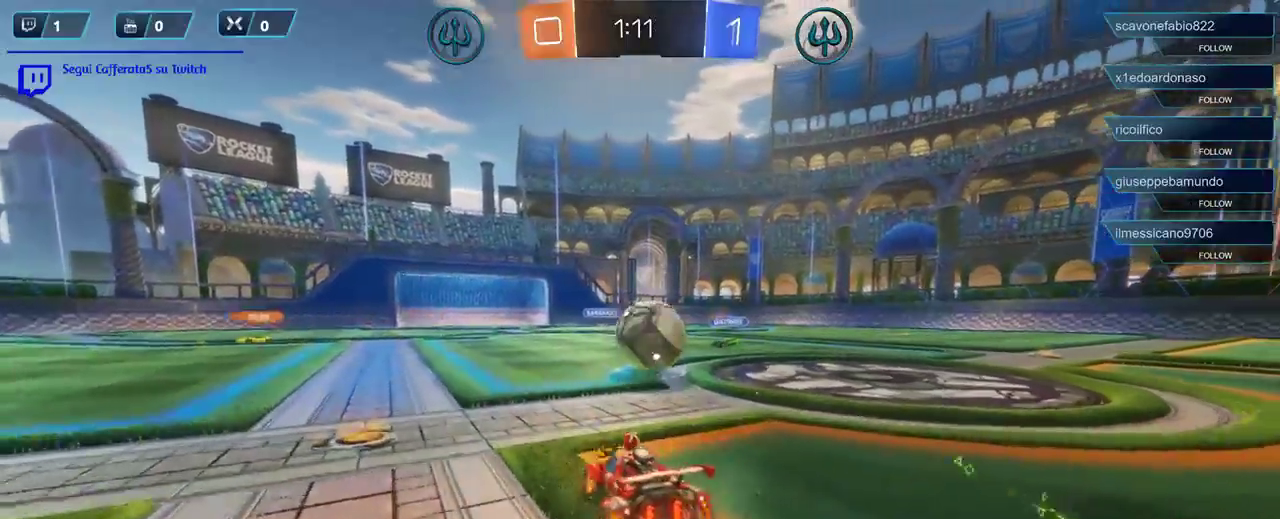
Gameplay with a controller (Xbox layout); each line is a JSON object with the inputs held at the frame after it. "events" lists button and stick changes between this image and that frame as [ms after this image, input, new state], when the widget could be followed in between.
{"buttons": ["R2"], "left_stick": "up-left", "right_stick": "center", "events": [[67, "R1", "down"], [233, "left_stick", "left"], [367, "A", "down"], [400, "left_stick", "up-left"], [467, "A", "up"], [467, "R1", "up"]]}
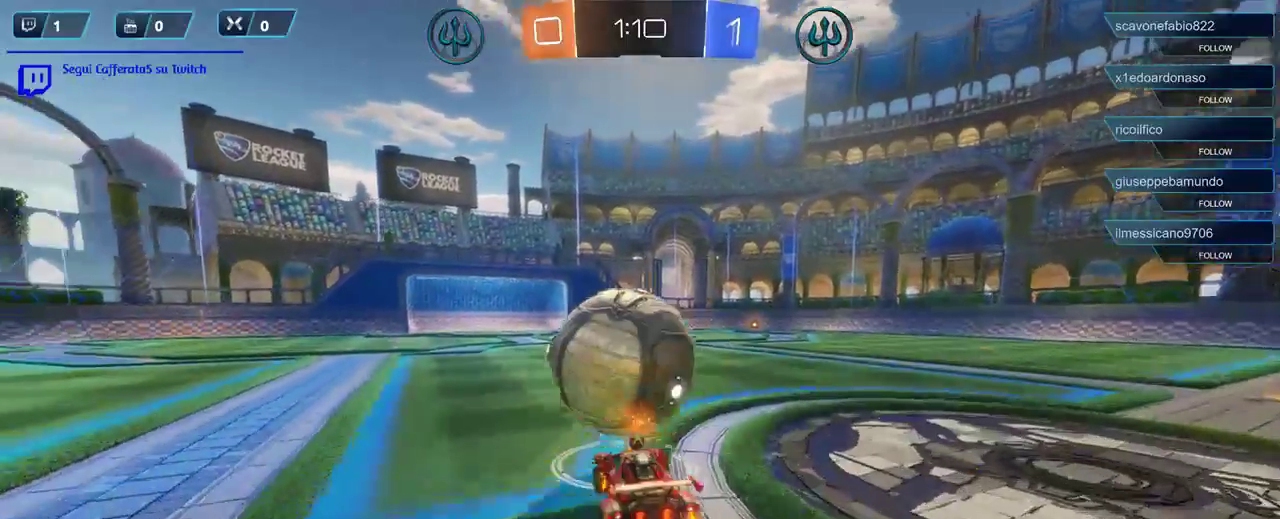
{"buttons": [], "left_stick": "left", "right_stick": "center", "events": [[33, "A", "down"], [83, "left_stick", "left"], [100, "A", "up"], [200, "A", "down"], [233, "A", "up"], [333, "A", "down"], [367, "R2", "up"], [400, "A", "up"]]}
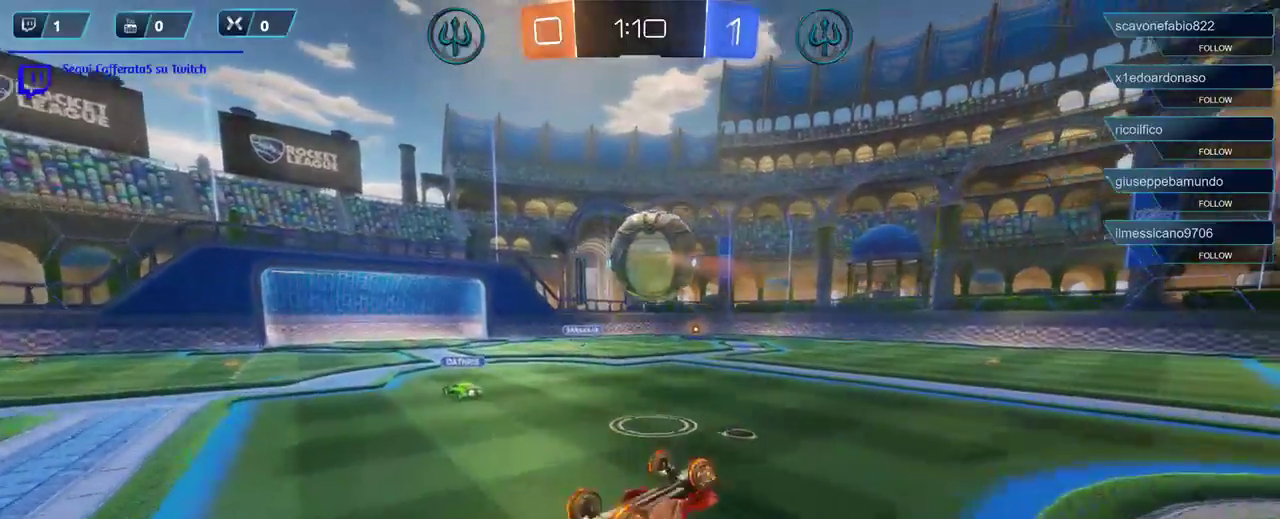
{"buttons": ["R2"], "left_stick": "right", "right_stick": "center", "events": [[67, "R2", "down"], [200, "left_stick", "center"], [433, "left_stick", "right"]]}
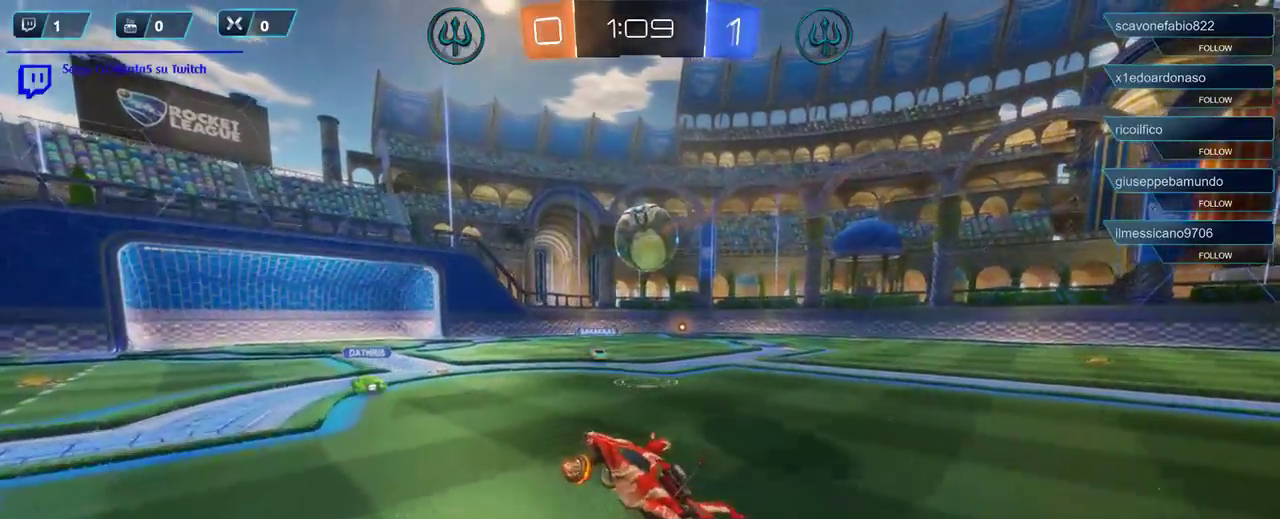
{"buttons": ["R2"], "left_stick": "right", "right_stick": "center", "events": []}
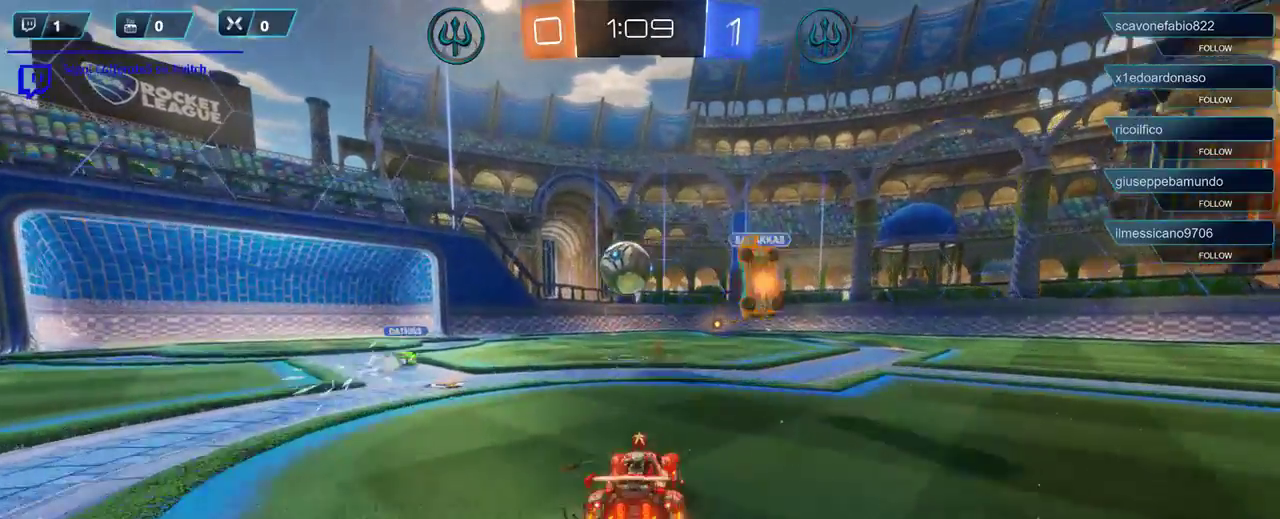
{"buttons": ["R2"], "left_stick": "right", "right_stick": "center", "events": [[200, "left_stick", "center"], [333, "left_stick", "right"]]}
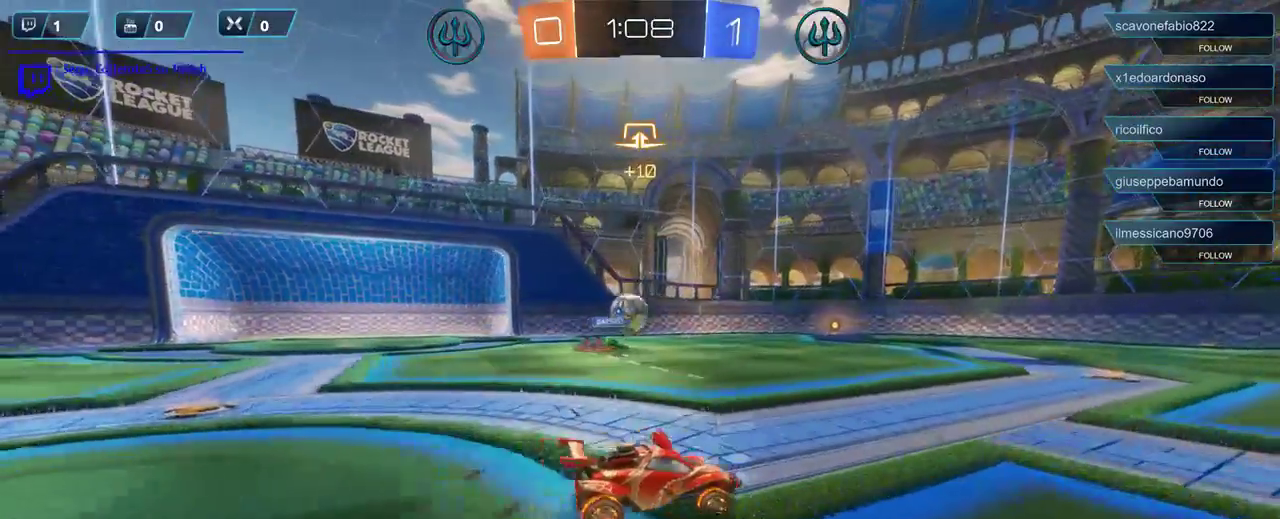
{"buttons": ["R2"], "left_stick": "center", "right_stick": "center", "events": [[167, "left_stick", "center"]]}
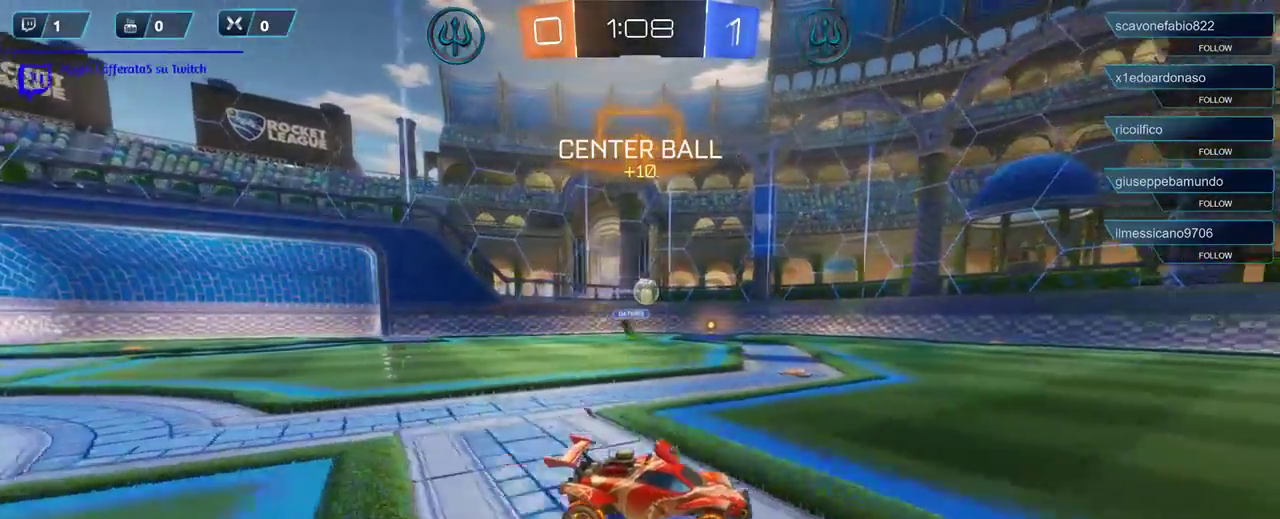
{"buttons": ["R2"], "left_stick": "left", "right_stick": "center", "events": [[133, "left_stick", "left"], [200, "R2", "up"], [267, "R2", "down"]]}
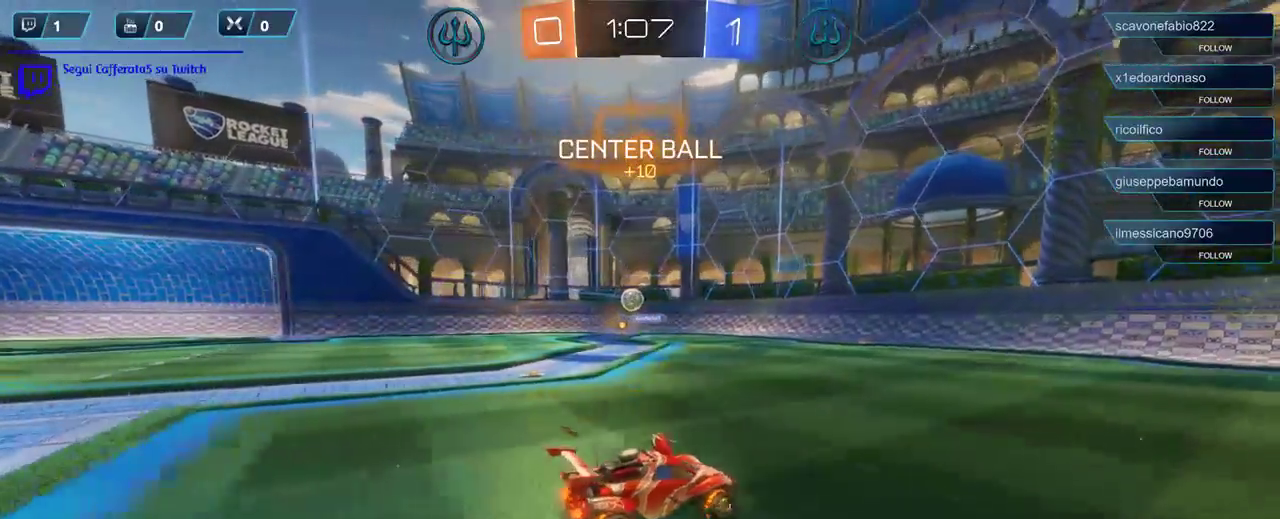
{"buttons": ["R1", "R2"], "left_stick": "center", "right_stick": "center", "events": [[200, "R2", "up"], [233, "R2", "down"], [333, "left_stick", "center"], [433, "R1", "down"], [433, "left_stick", "right"], [500, "left_stick", "center"]]}
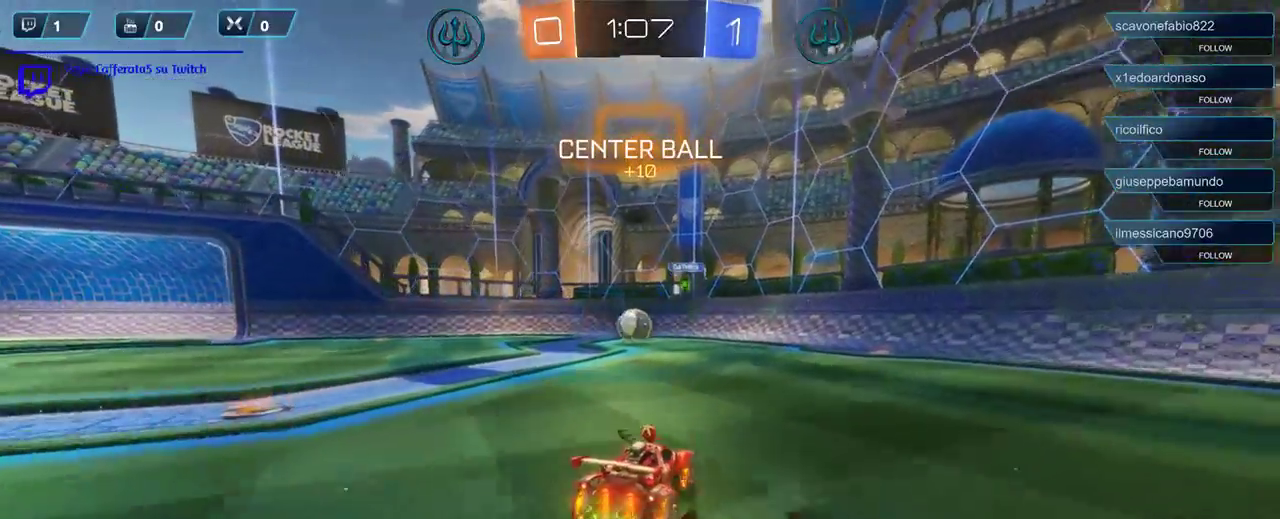
{"buttons": ["R2"], "left_stick": "down-left", "right_stick": "center", "events": [[133, "left_stick", "left"], [233, "R1", "up"], [367, "left_stick", "down"], [400, "A", "down"], [433, "L3", "down"], [500, "A", "up"], [500, "L3", "up"], [500, "left_stick", "down-left"]]}
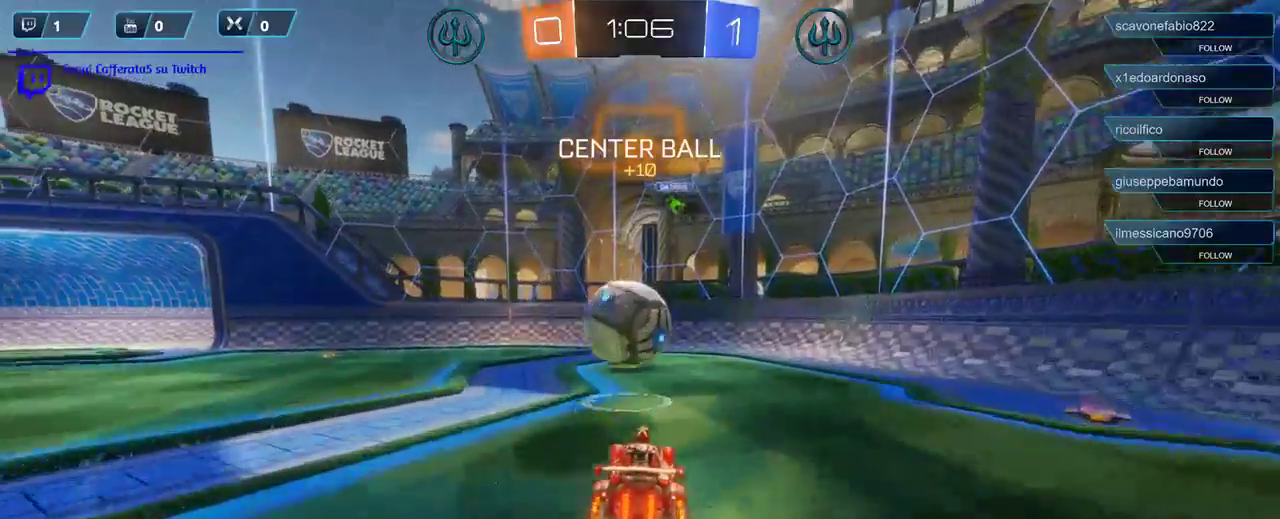
{"buttons": ["R2"], "left_stick": "left", "right_stick": "center", "events": [[133, "left_stick", "left"], [200, "A", "down"], [300, "A", "up"]]}
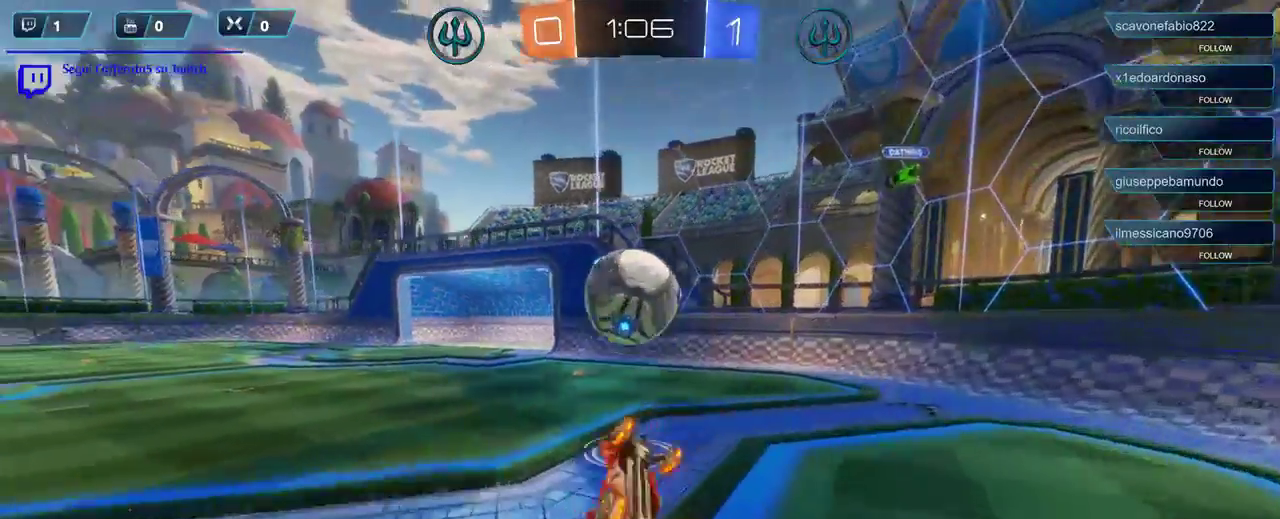
{"buttons": ["R2"], "left_stick": "left", "right_stick": "center", "events": []}
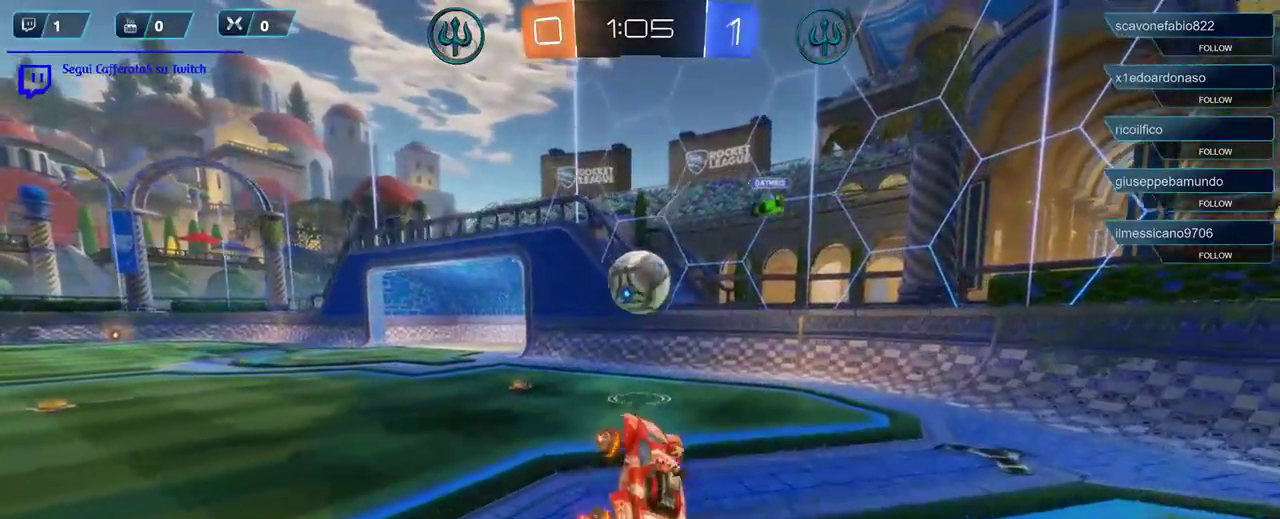
{"buttons": ["R2"], "left_stick": "left", "right_stick": "center", "events": [[33, "R2", "up"], [83, "left_stick", "center"], [200, "left_stick", "left"], [467, "R2", "down"]]}
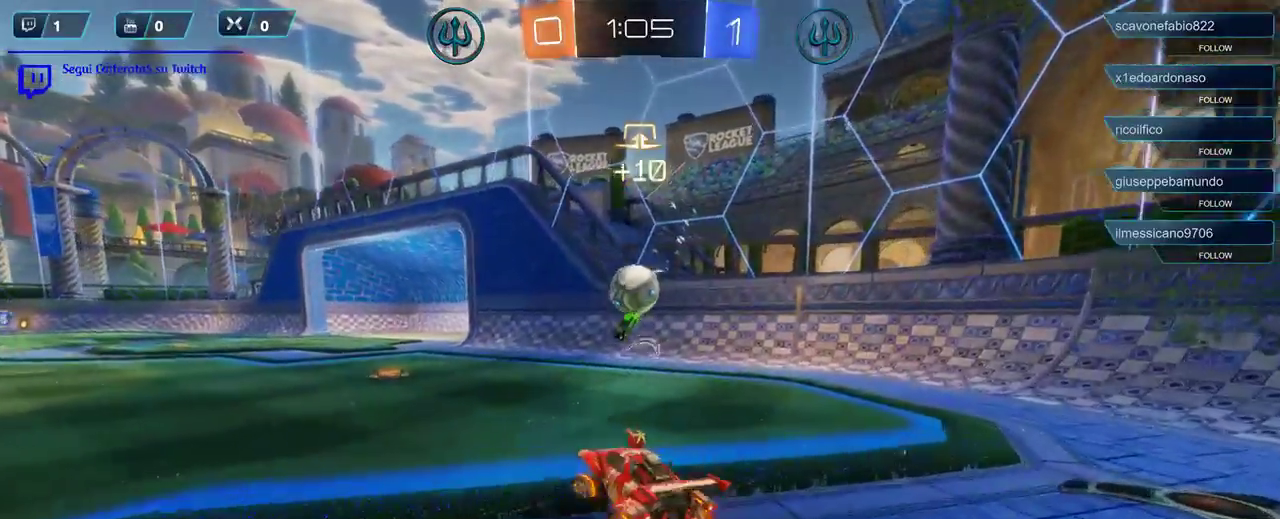
{"buttons": ["R2"], "left_stick": "left", "right_stick": "center", "events": [[267, "left_stick", "center"], [333, "left_stick", "left"]]}
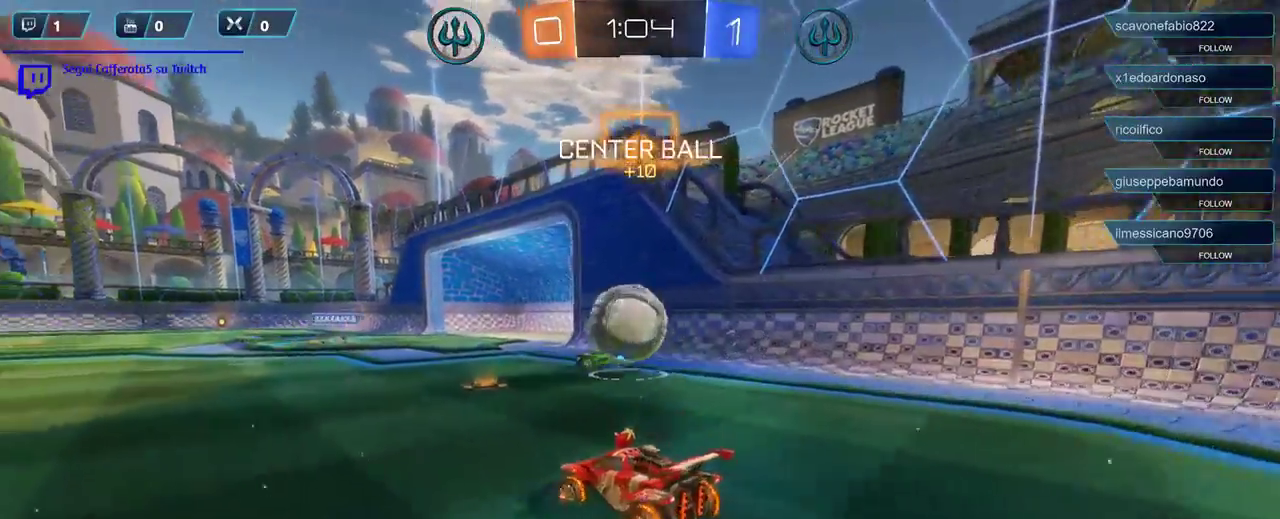
{"buttons": ["A", "R2", "L3"], "left_stick": "up-right", "right_stick": "center", "events": [[33, "R1", "down"], [67, "left_stick", "right"], [100, "L3", "down"], [133, "A", "down"], [167, "L3", "up"], [233, "L3", "down"], [267, "A", "up"], [300, "L3", "up"], [300, "R1", "up"], [467, "A", "down"], [467, "L3", "down"], [467, "left_stick", "up-right"]]}
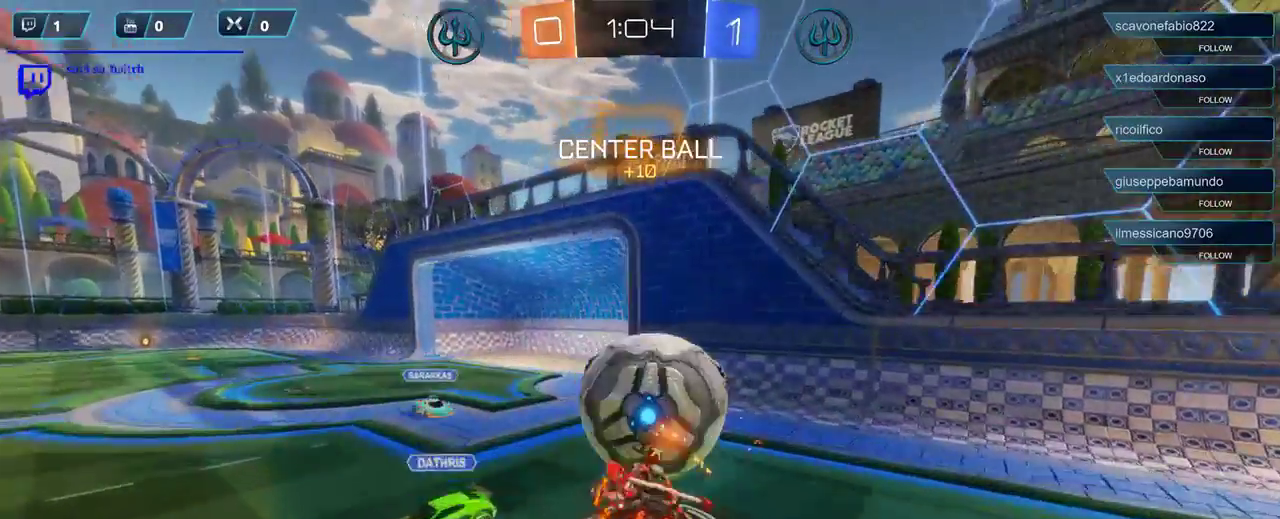
{"buttons": ["R2"], "left_stick": "up-left", "right_stick": "center", "events": [[50, "A", "up"], [100, "left_stick", "up"], [150, "A", "down"], [233, "A", "up"], [267, "left_stick", "up-left"], [500, "L3", "up"]]}
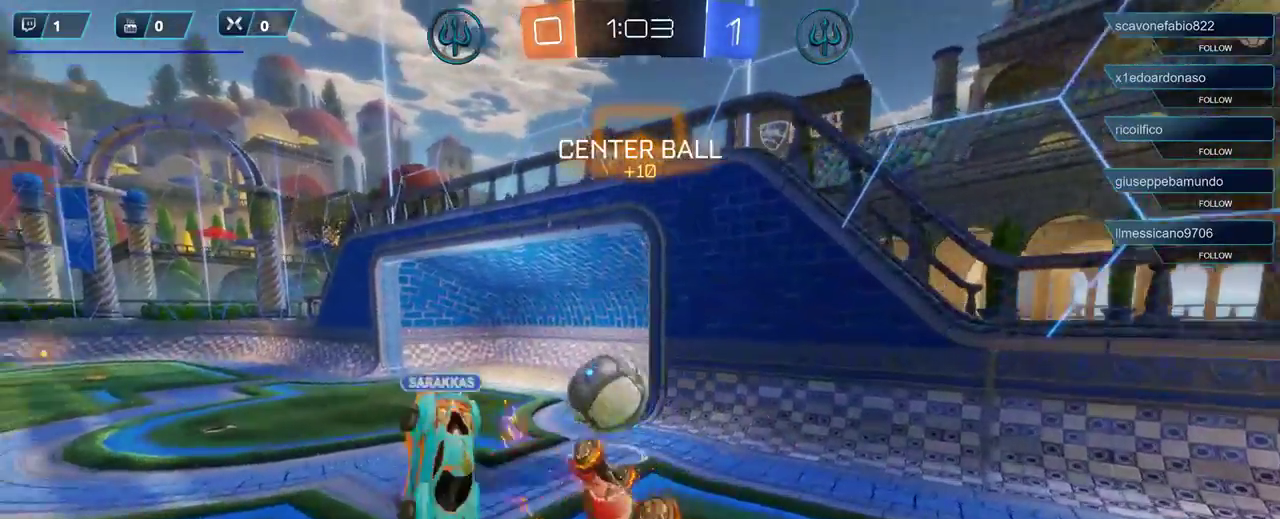
{"buttons": ["R2"], "left_stick": "center", "right_stick": "center", "events": [[367, "left_stick", "center"]]}
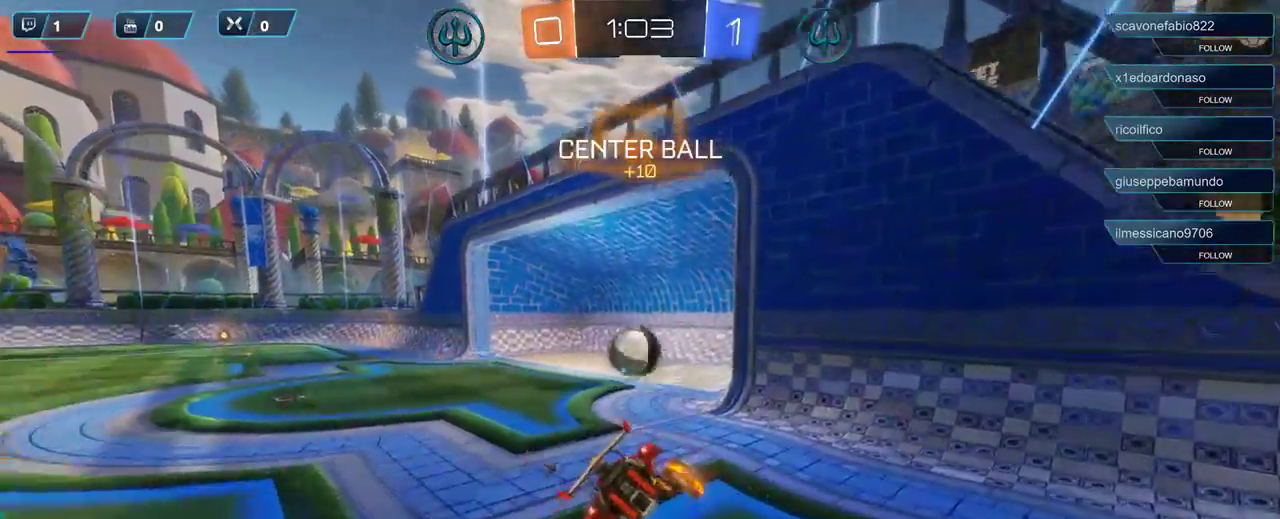
{"buttons": ["R2"], "left_stick": "center", "right_stick": "center", "events": [[33, "left_stick", "down-left"], [100, "R2", "up"], [200, "R2", "down"], [333, "left_stick", "center"]]}
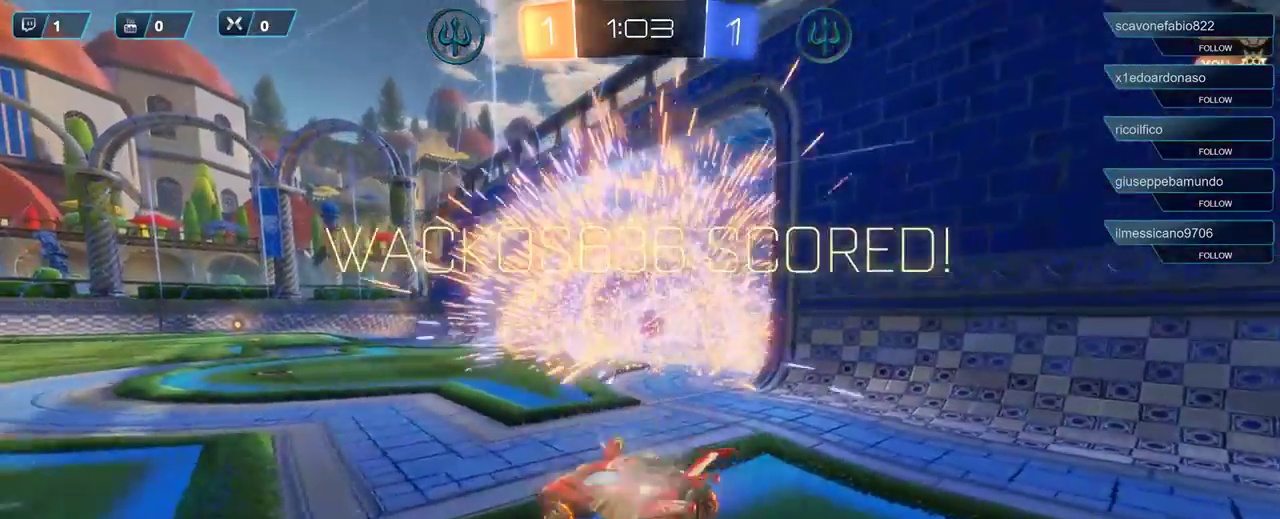
{"buttons": ["DPAD_DOWN"], "left_stick": "center", "right_stick": "center", "events": [[200, "R2", "up"], [467, "DPAD_DOWN", "down"]]}
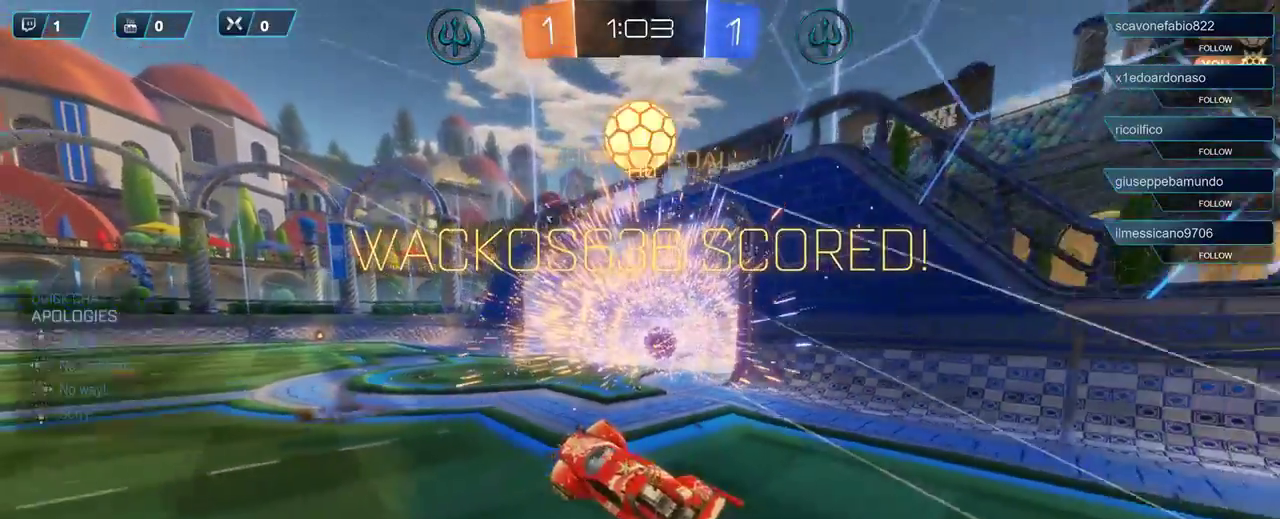
{"buttons": ["B", "R1"], "left_stick": "center", "right_stick": "center", "events": [[33, "DPAD_DOWN", "up"], [167, "DPAD_LEFT", "down"], [267, "DPAD_LEFT", "up"], [367, "B", "down"], [367, "R1", "down"]]}
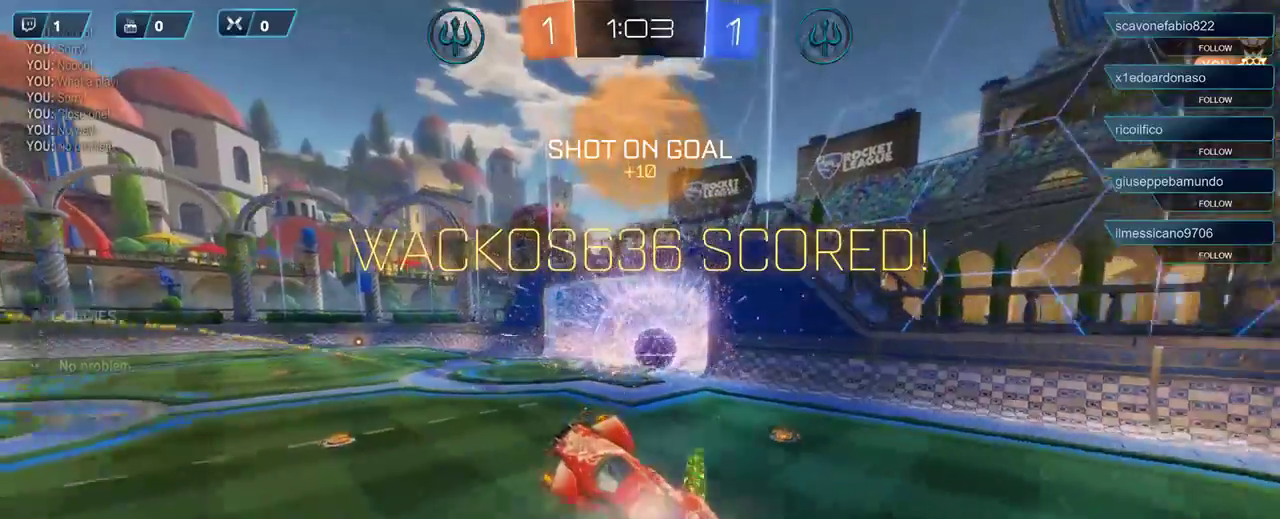
{"buttons": ["B", "R1"], "left_stick": "up-right", "right_stick": "center", "events": [[167, "left_stick", "up-right"]]}
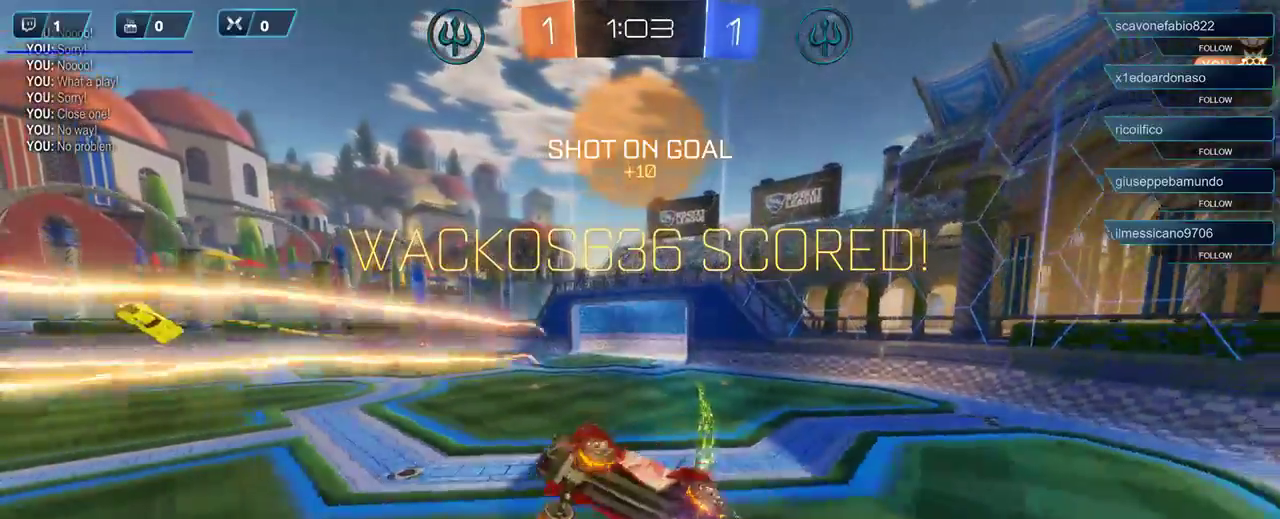
{"buttons": ["B", "R1"], "left_stick": "right", "right_stick": "center", "events": [[350, "left_stick", "right"]]}
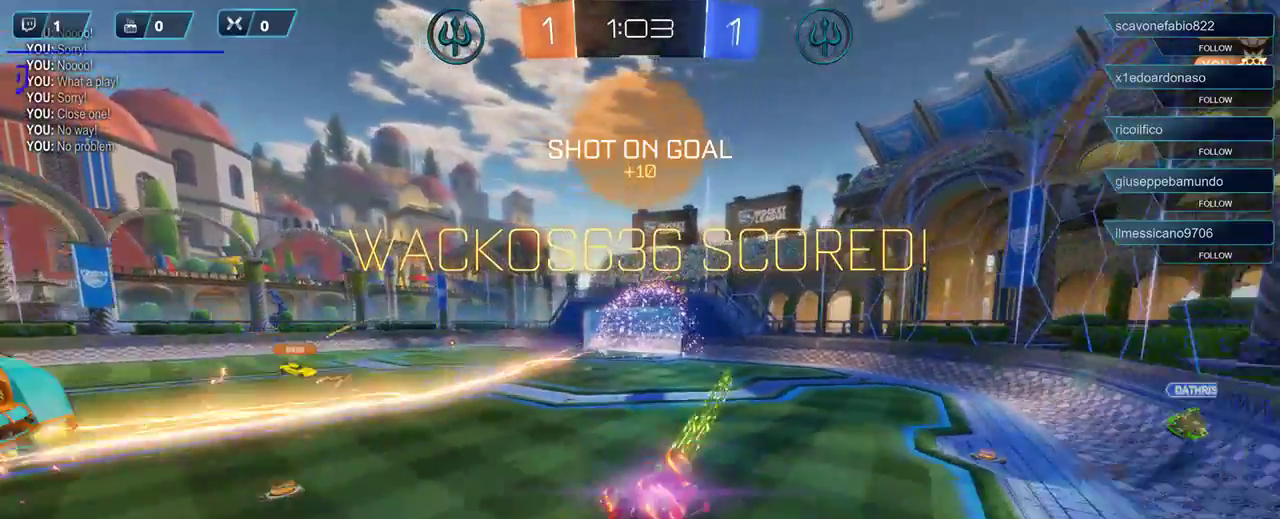
{"buttons": [], "left_stick": "right", "right_stick": "center", "events": [[300, "B", "up"], [300, "R1", "up"]]}
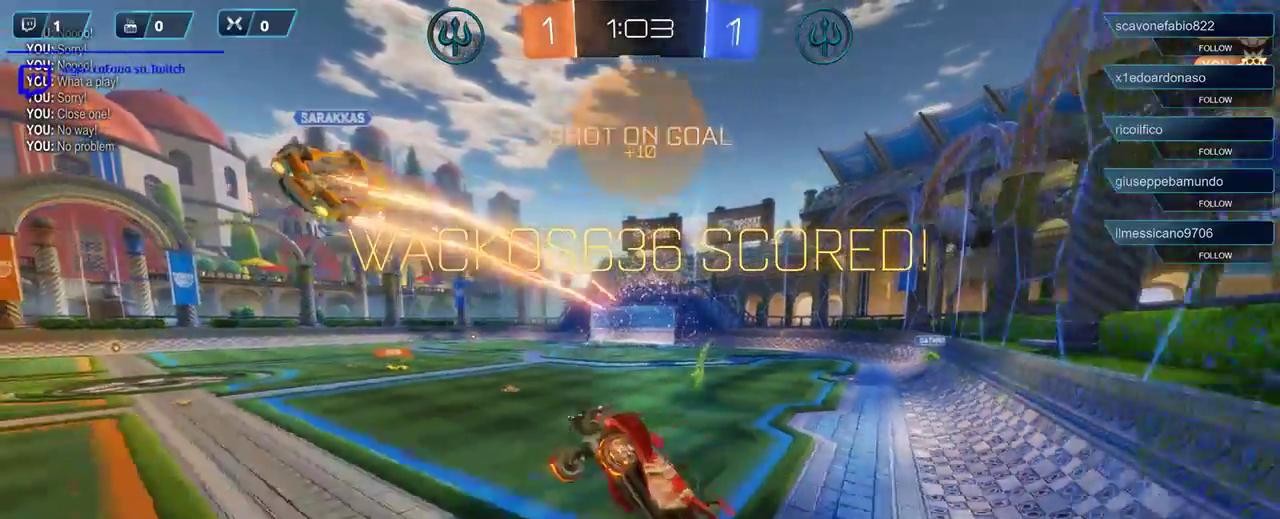
{"buttons": ["R2"], "left_stick": "center", "right_stick": "center", "events": [[100, "left_stick", "center"], [300, "left_stick", "left"], [417, "left_stick", "center"], [433, "R2", "down"]]}
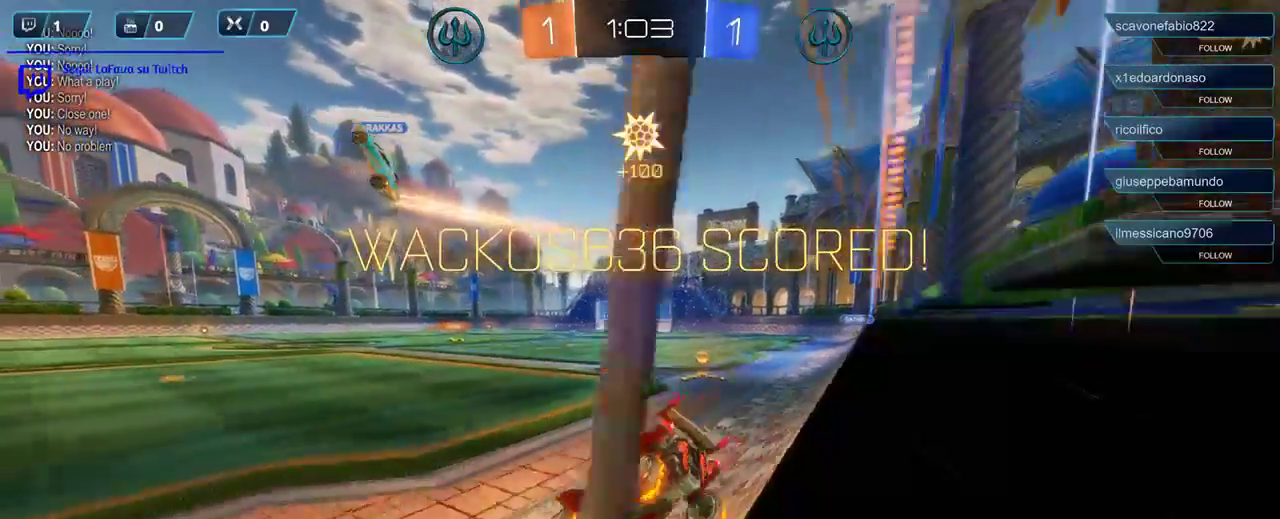
{"buttons": ["R2"], "left_stick": "center", "right_stick": "center", "events": []}
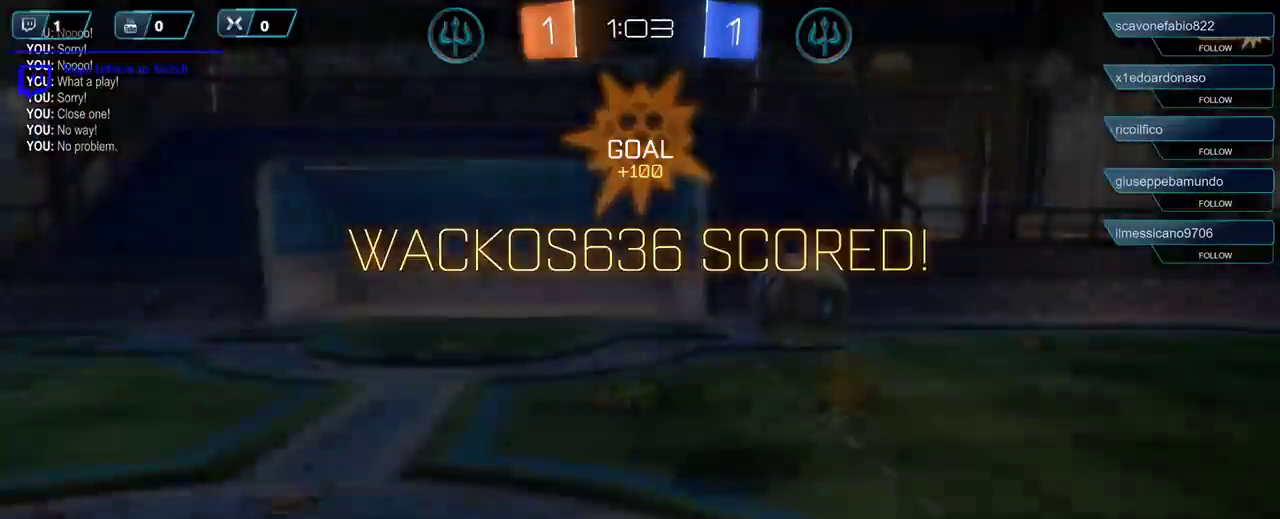
{"buttons": ["R2"], "left_stick": "center", "right_stick": "center", "events": []}
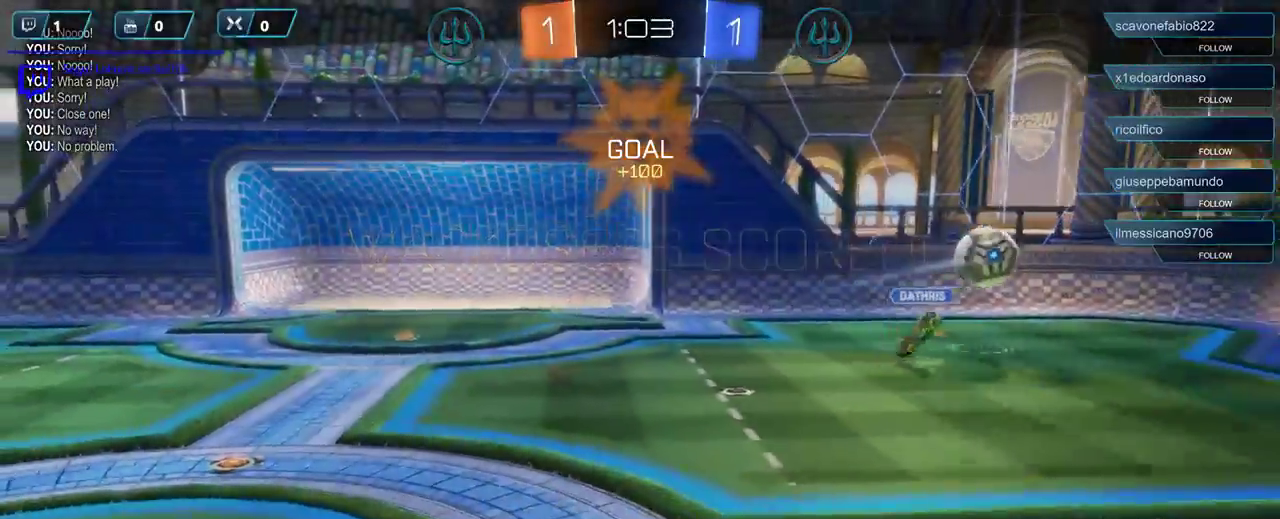
{"buttons": ["DPAD_RIGHT"], "left_stick": "center", "right_stick": "center", "events": [[233, "DPAD_LEFT", "down"], [233, "R2", "up"], [333, "DPAD_LEFT", "up"], [433, "DPAD_RIGHT", "down"]]}
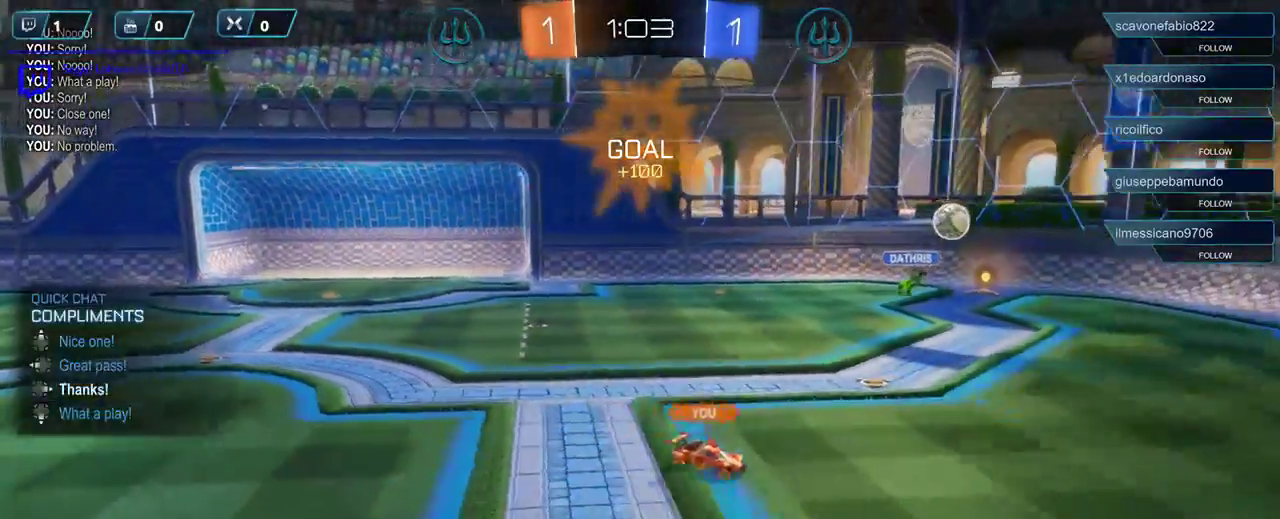
{"buttons": [], "left_stick": "center", "right_stick": "center", "events": [[67, "DPAD_RIGHT", "up"]]}
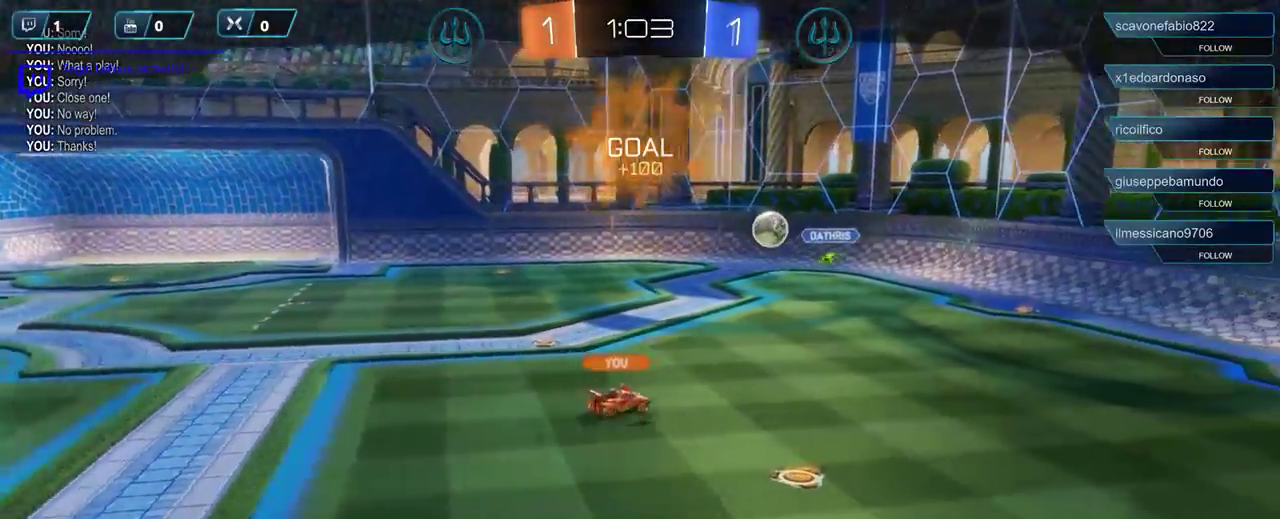
{"buttons": [], "left_stick": "center", "right_stick": "center", "events": []}
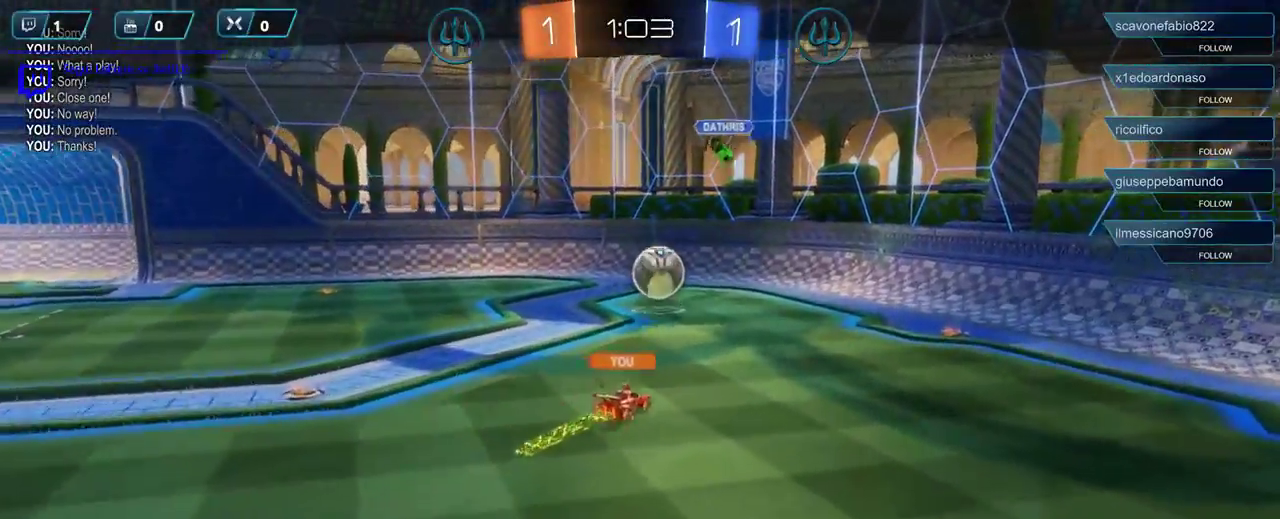
{"buttons": [], "left_stick": "center", "right_stick": "center", "events": []}
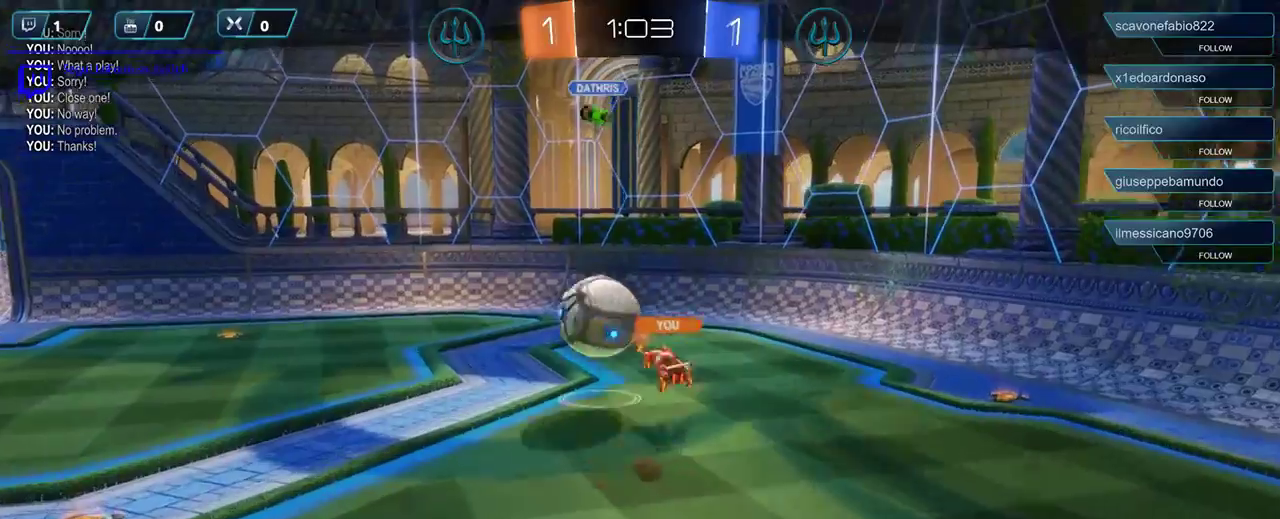
{"buttons": [], "left_stick": "center", "right_stick": "center", "events": []}